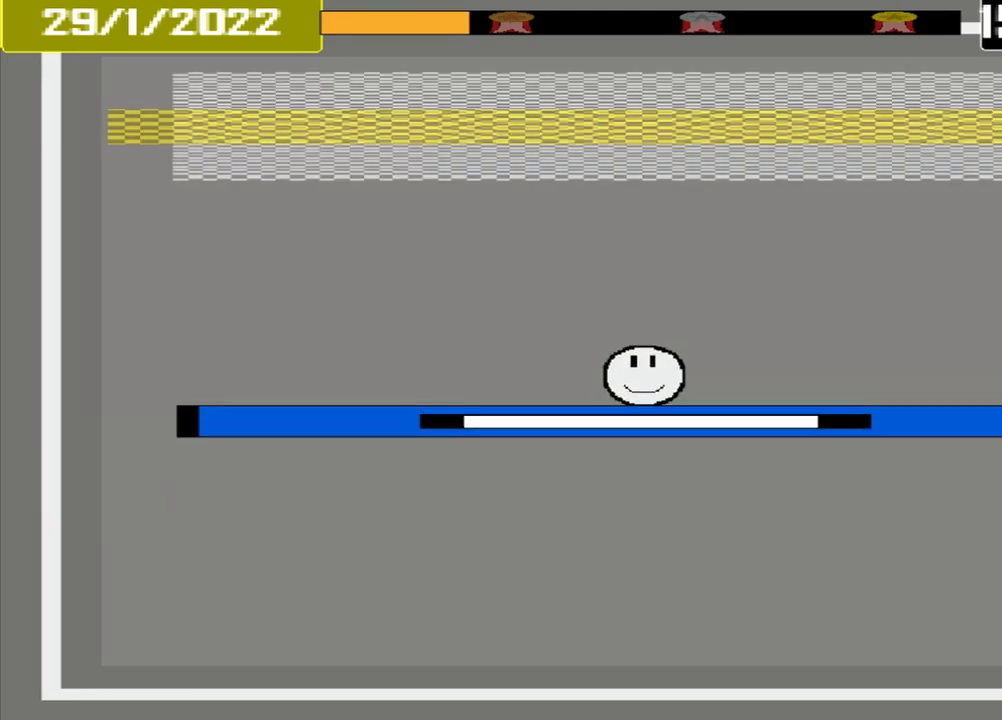
Gameplay with a controller (PlayStation layout); each line is a JSON object with the inputs held at the frame after it. "events" lists button and stick changes between this image and that frame as [ms after this image, input, new state], when the widget could be followed in between. Not read: L2 L3 R2 R3 left_stick right_stick.
{"buttons": [], "events": []}
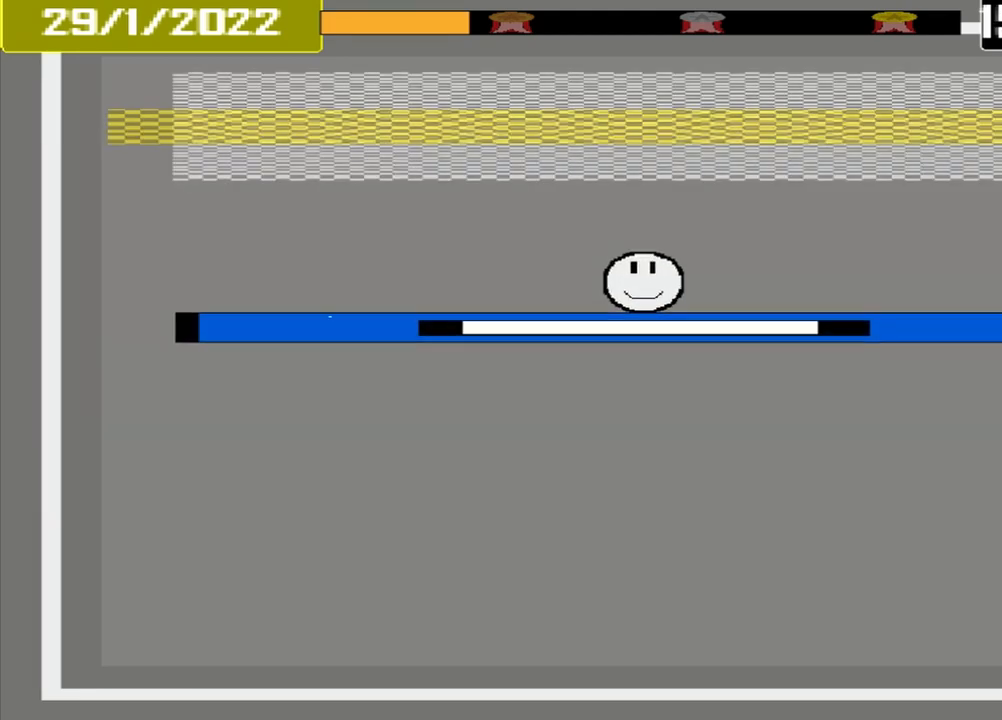
{"buttons": [], "events": []}
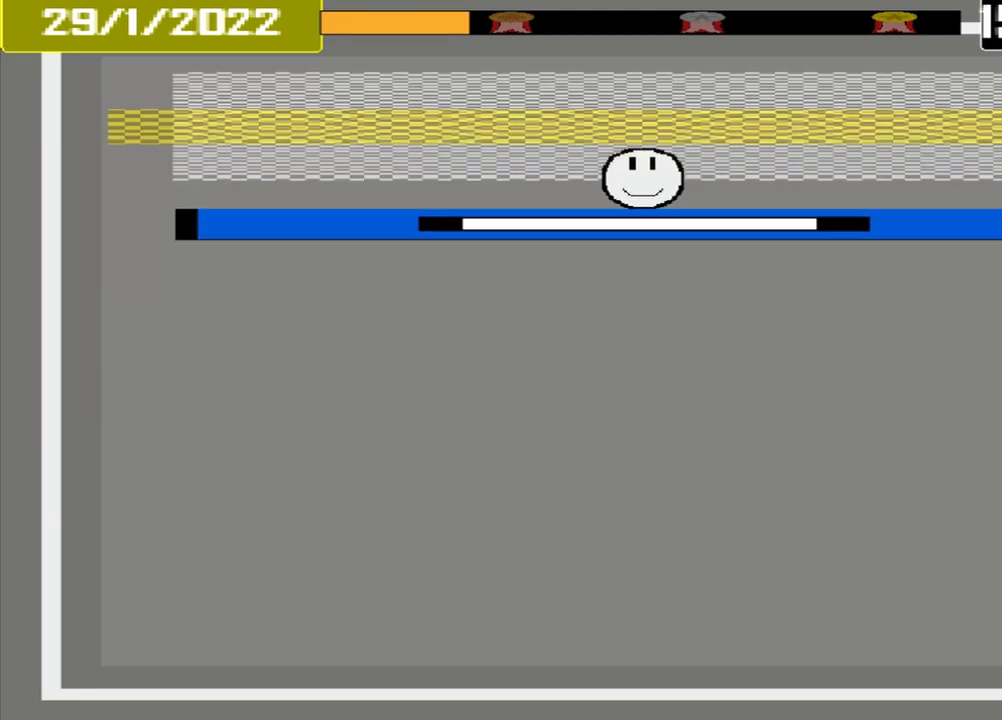
{"buttons": ["CROSS"], "events": [[375, "CROSS", "down"]]}
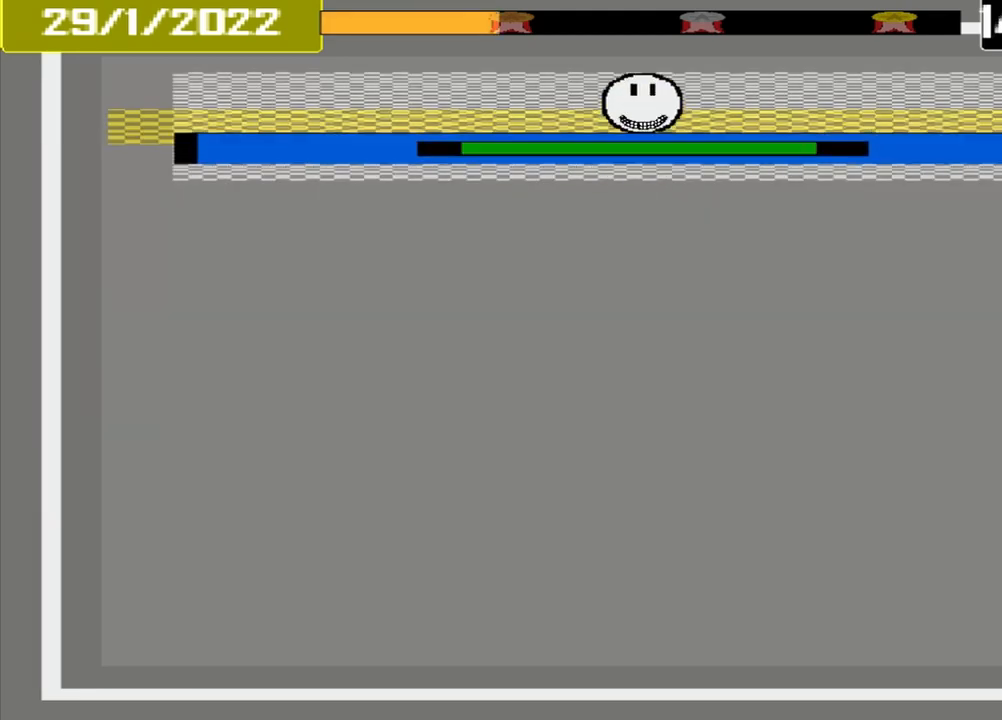
{"buttons": ["DPAD_LEFT"], "events": [[250, "CROSS", "up"], [458, "DPAD_LEFT", "down"]]}
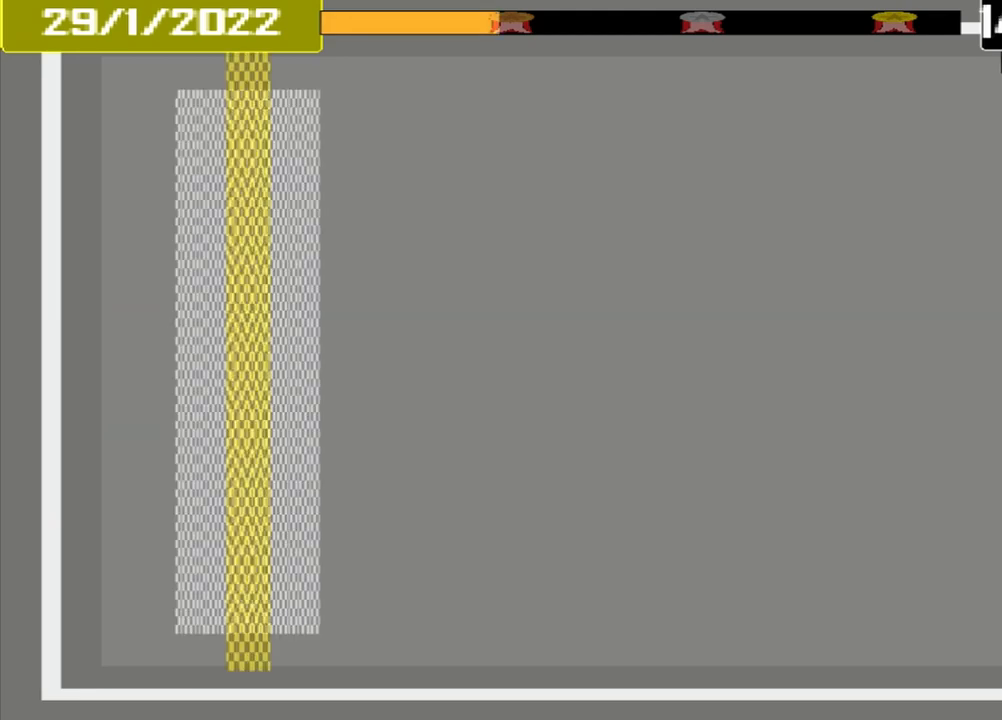
{"buttons": [], "events": [[42, "DPAD_LEFT", "up"]]}
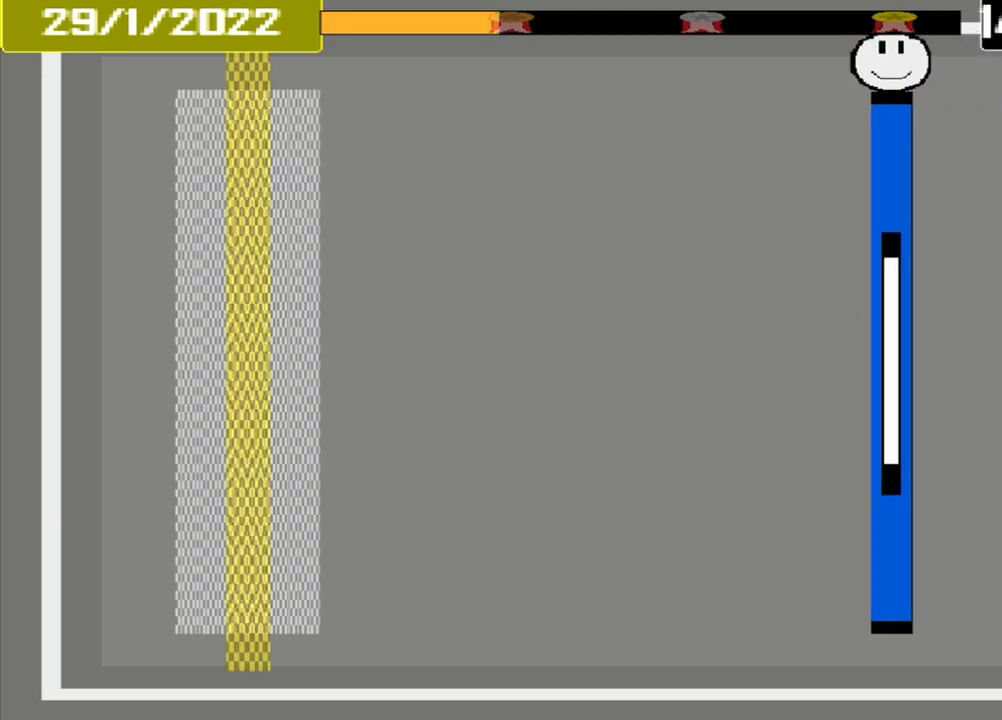
{"buttons": [], "events": []}
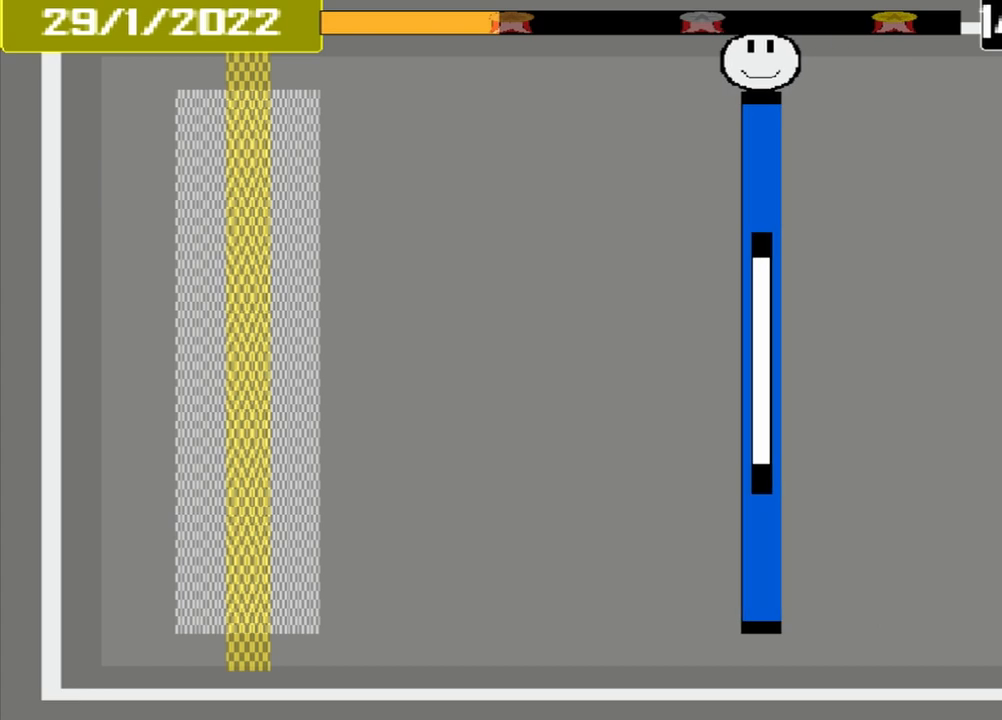
{"buttons": [], "events": []}
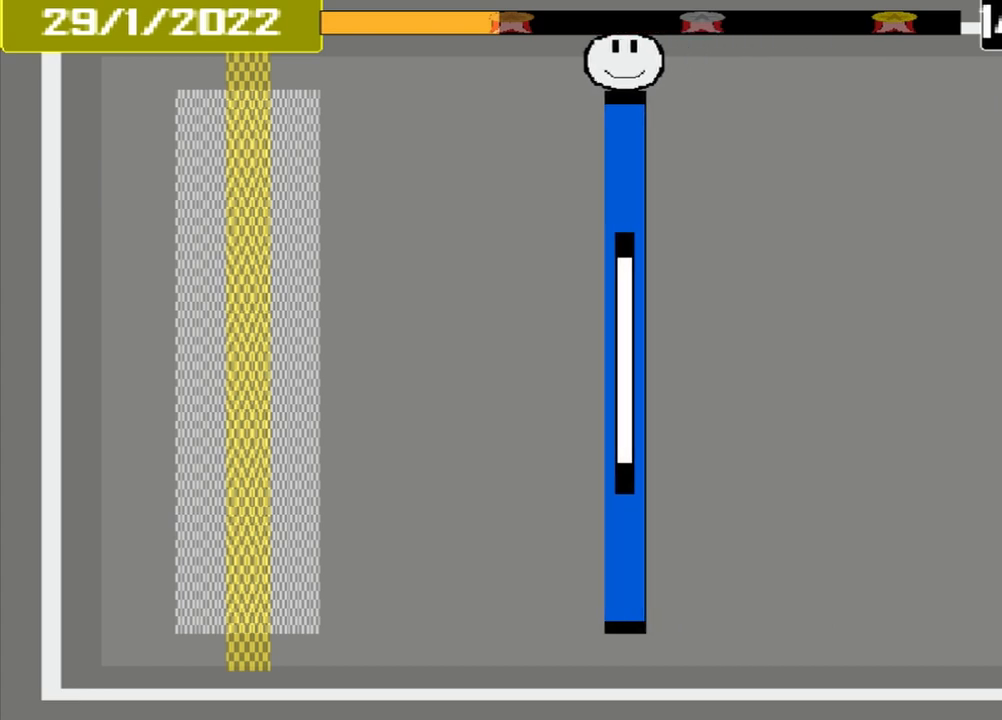
{"buttons": [], "events": []}
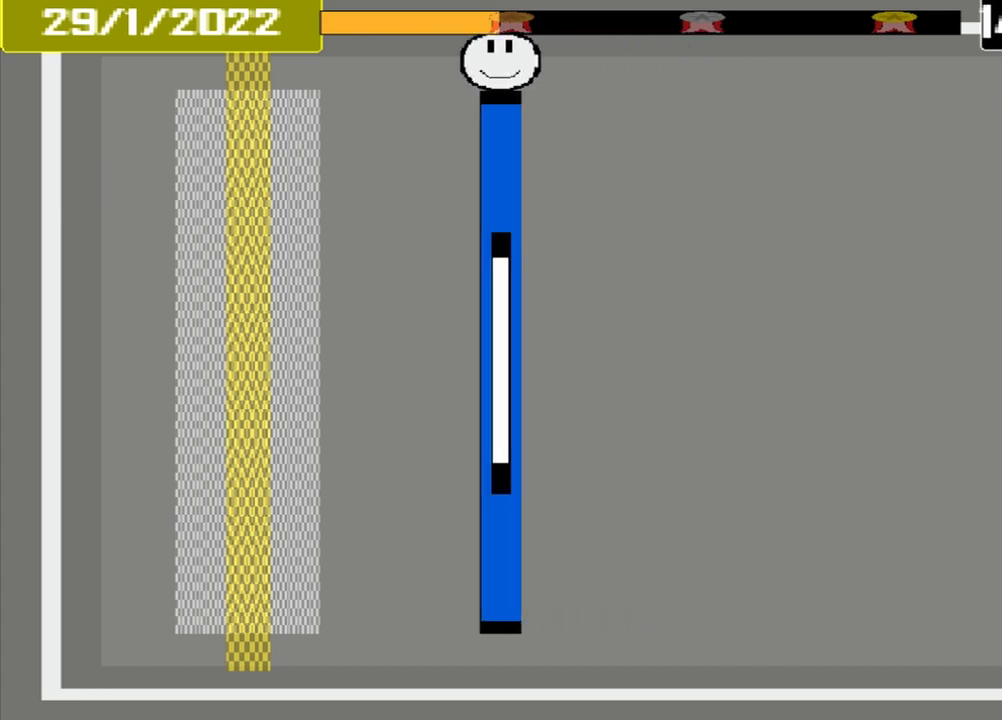
{"buttons": [], "events": []}
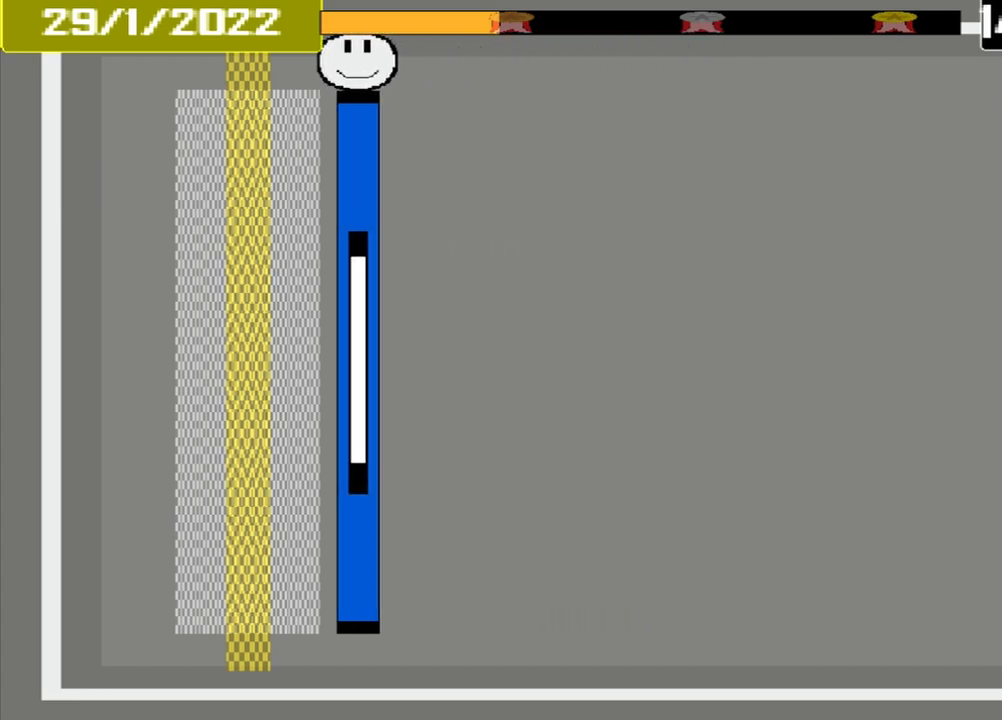
{"buttons": ["CROSS"], "events": [[333, "CROSS", "down"]]}
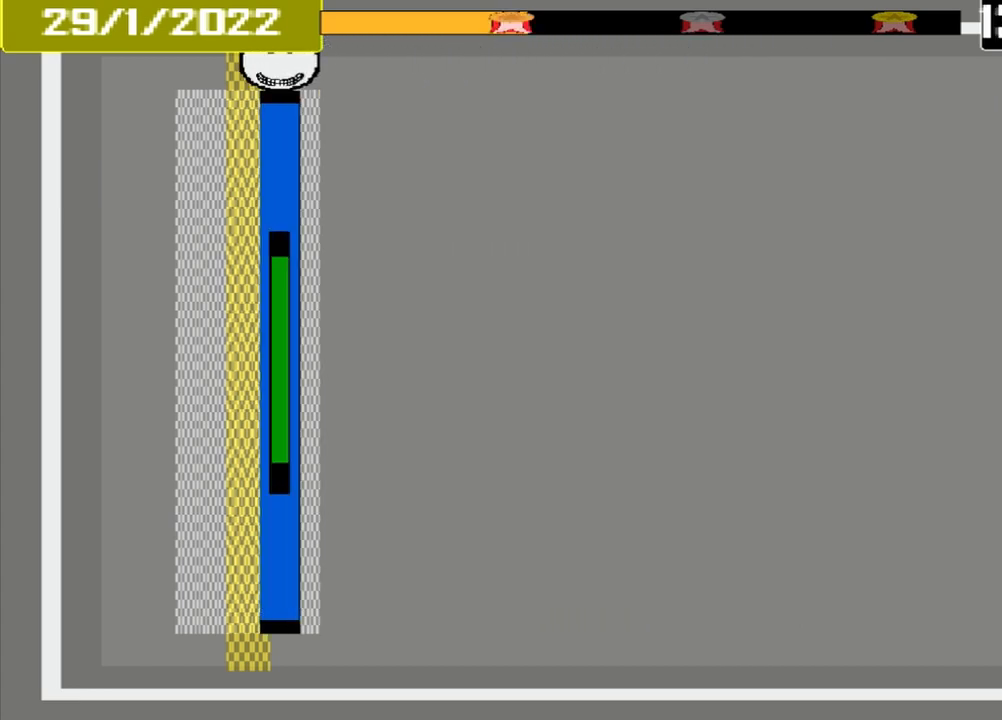
{"buttons": [], "events": [[125, "CROSS", "up"]]}
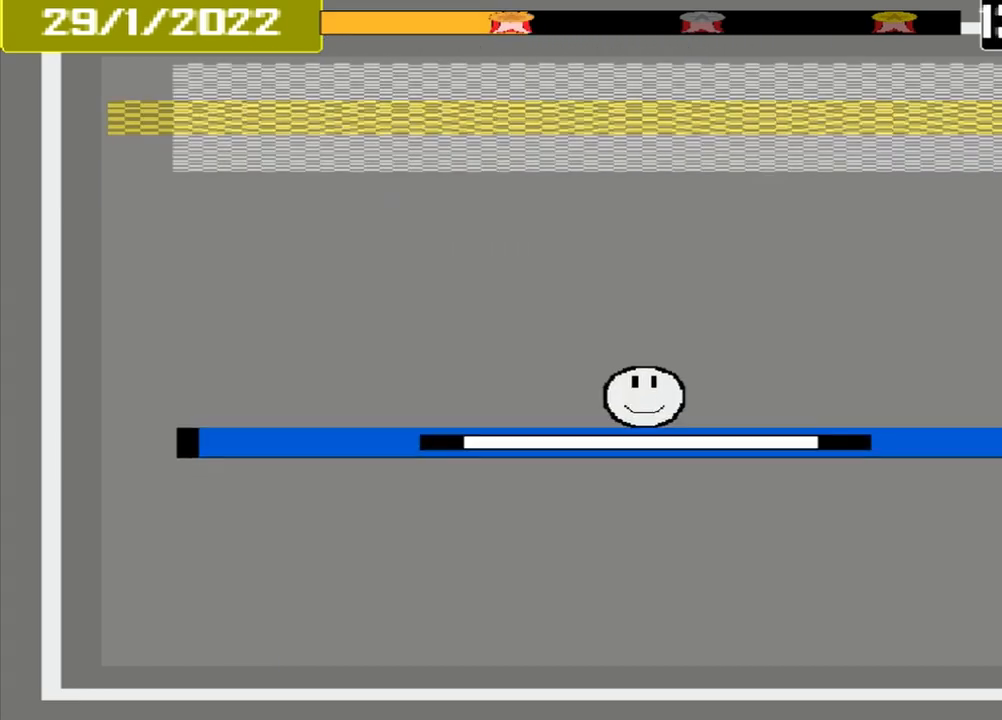
{"buttons": [], "events": []}
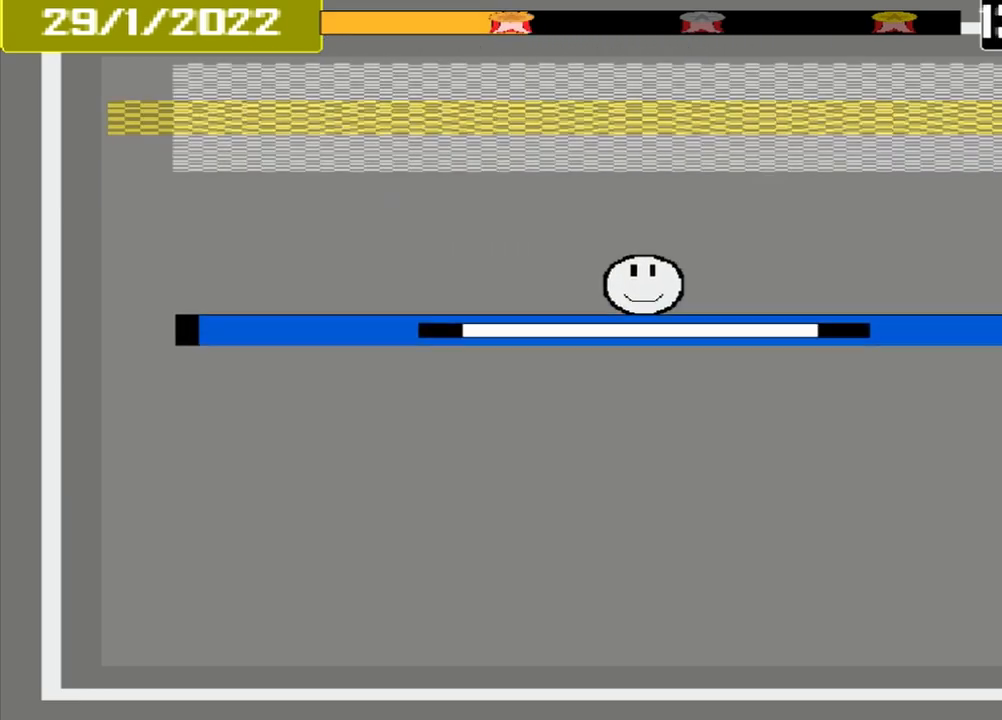
{"buttons": [], "events": []}
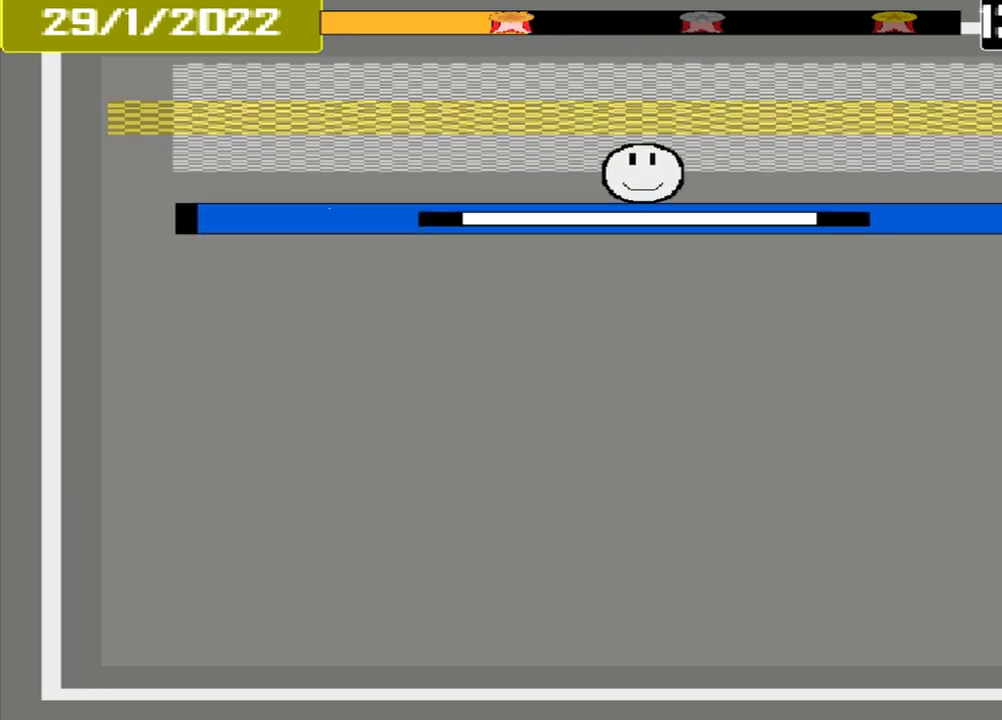
{"buttons": ["CROSS", "DPAD_UP"], "events": [[333, "DPAD_DOWN", "down"], [375, "DPAD_UP", "down"], [458, "CROSS", "down"], [458, "DPAD_DOWN", "up"]]}
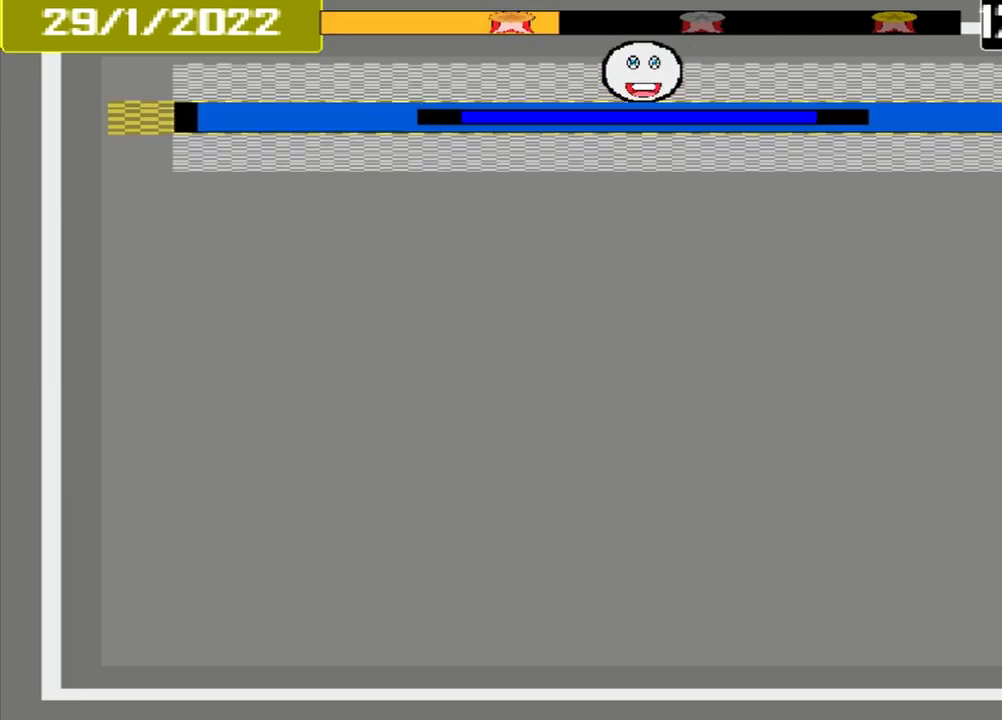
{"buttons": [], "events": [[208, "DPAD_UP", "up"], [250, "CROSS", "up"]]}
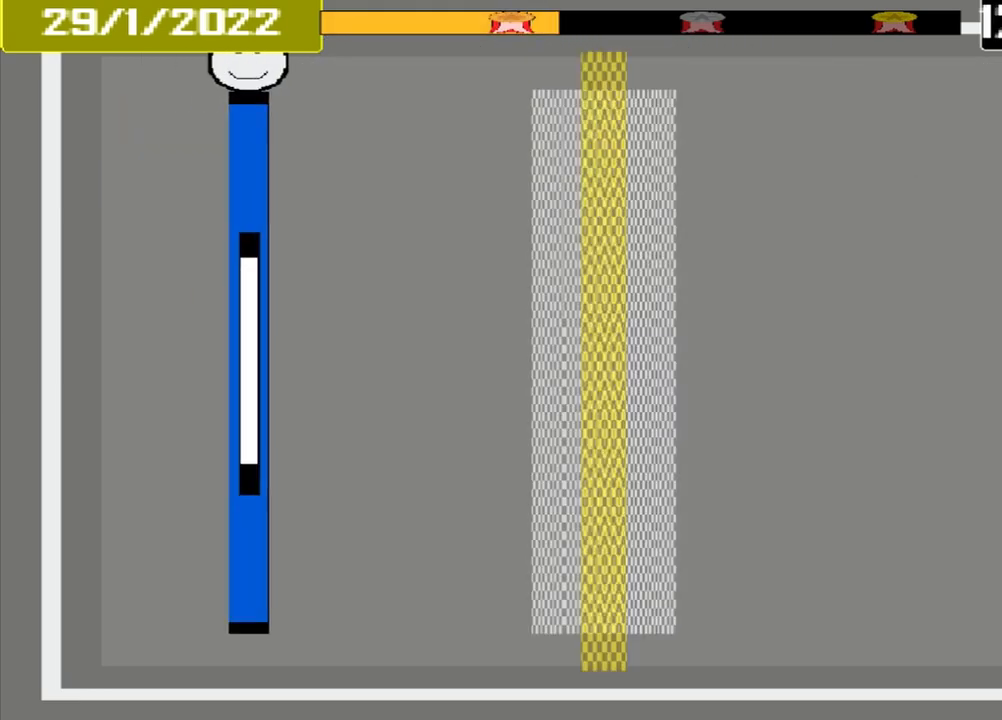
{"buttons": [], "events": []}
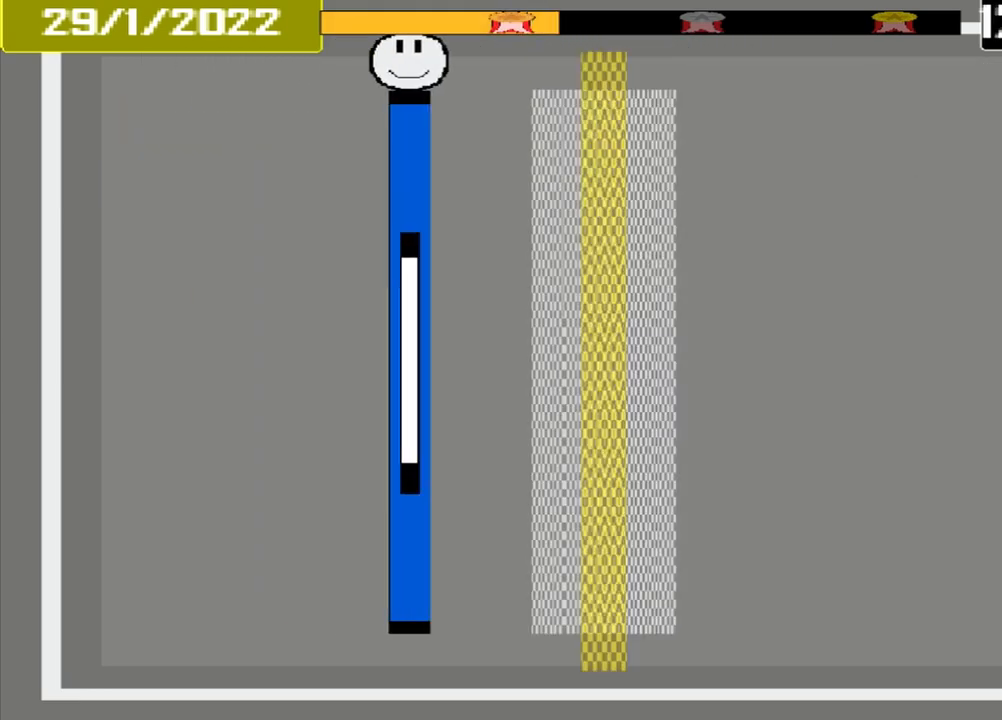
{"buttons": [], "events": []}
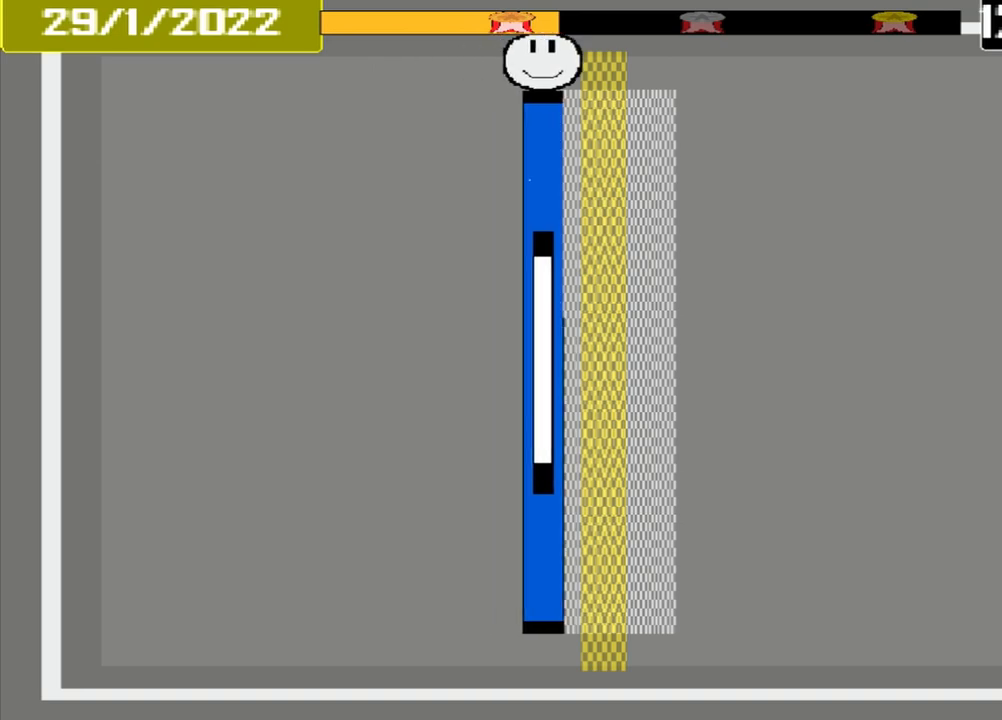
{"buttons": [], "events": [[208, "CROSS", "down"], [375, "CROSS", "up"]]}
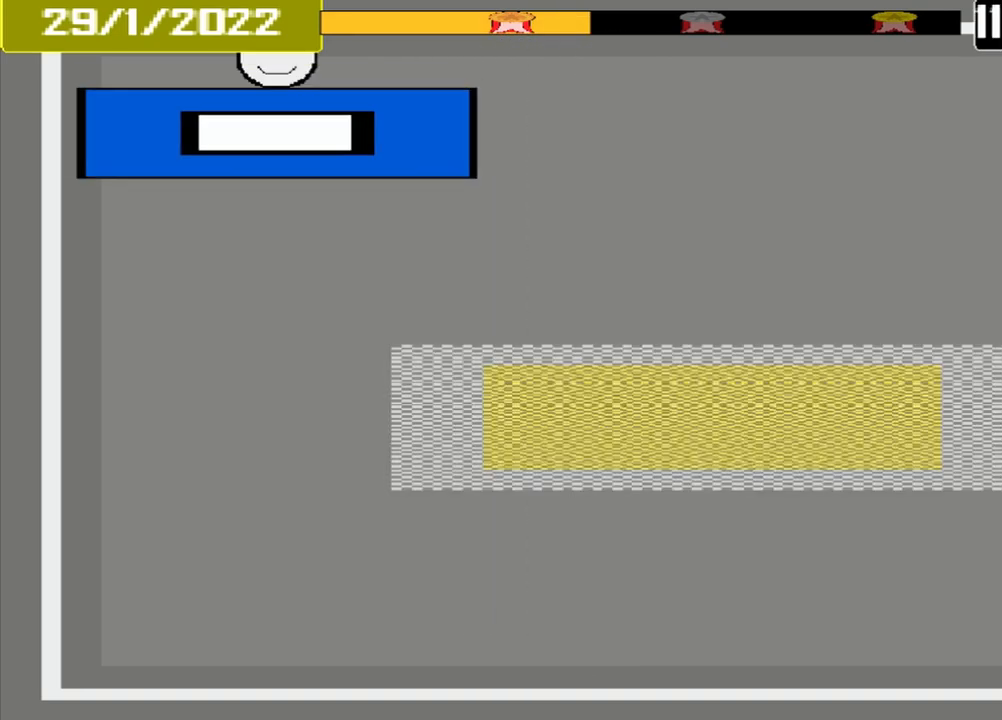
{"buttons": [], "events": []}
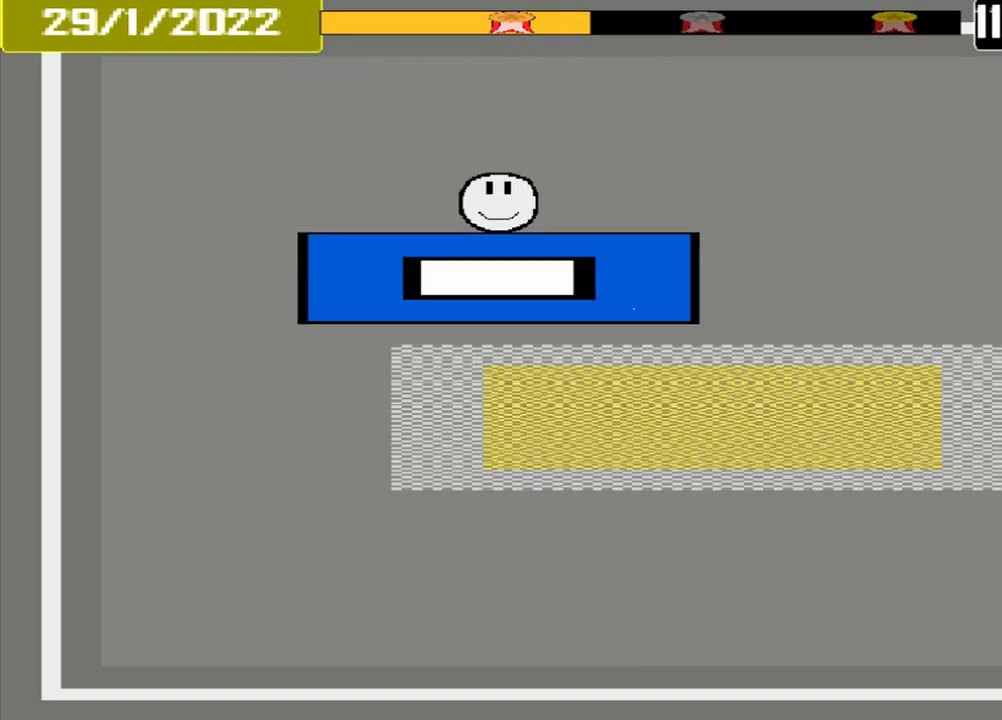
{"buttons": [], "events": []}
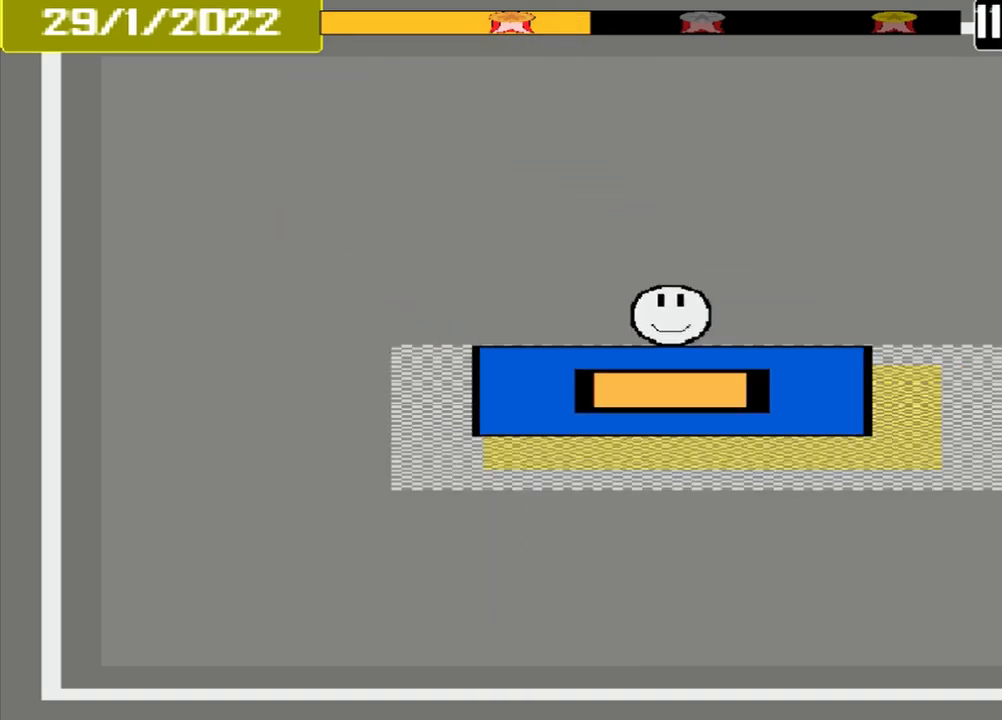
{"buttons": [], "events": [[167, "CROSS", "down"], [375, "CROSS", "up"]]}
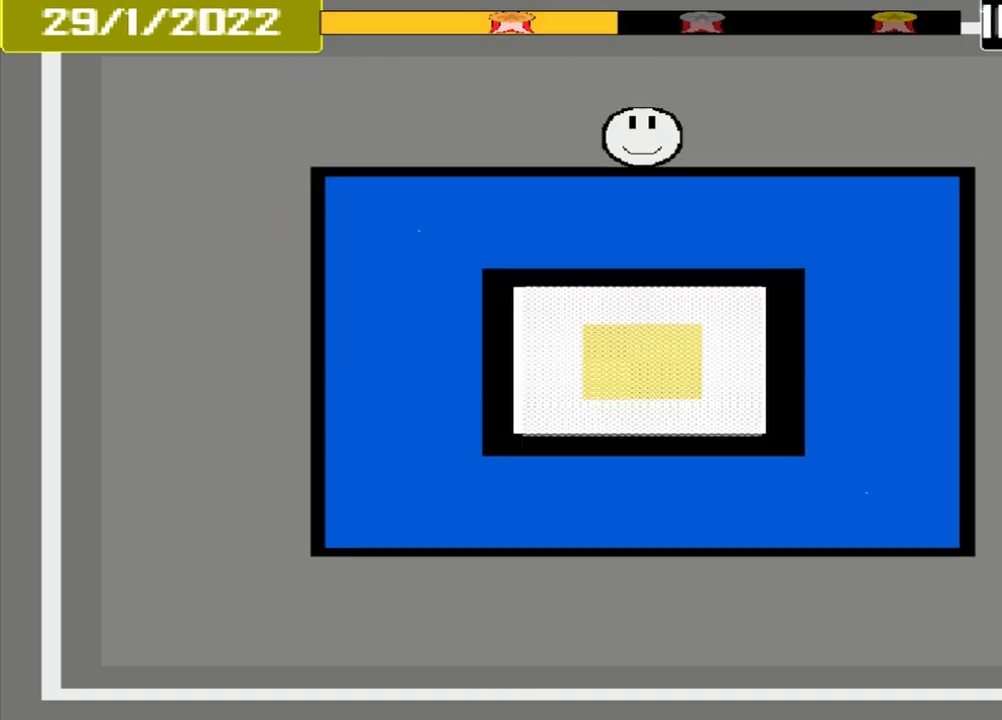
{"buttons": [], "events": []}
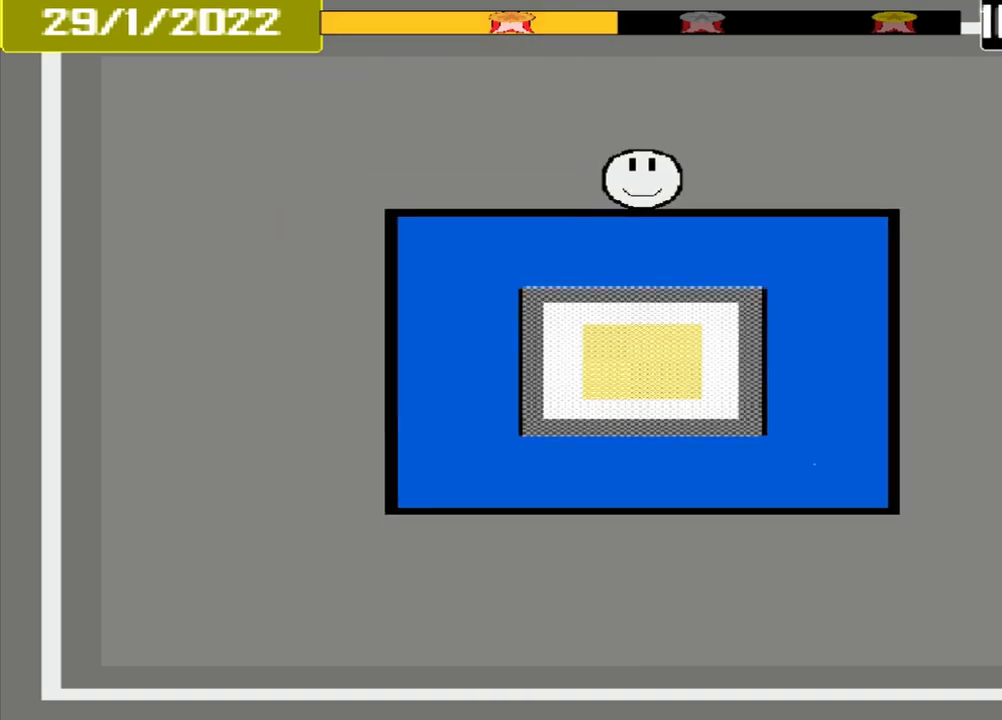
{"buttons": [], "events": []}
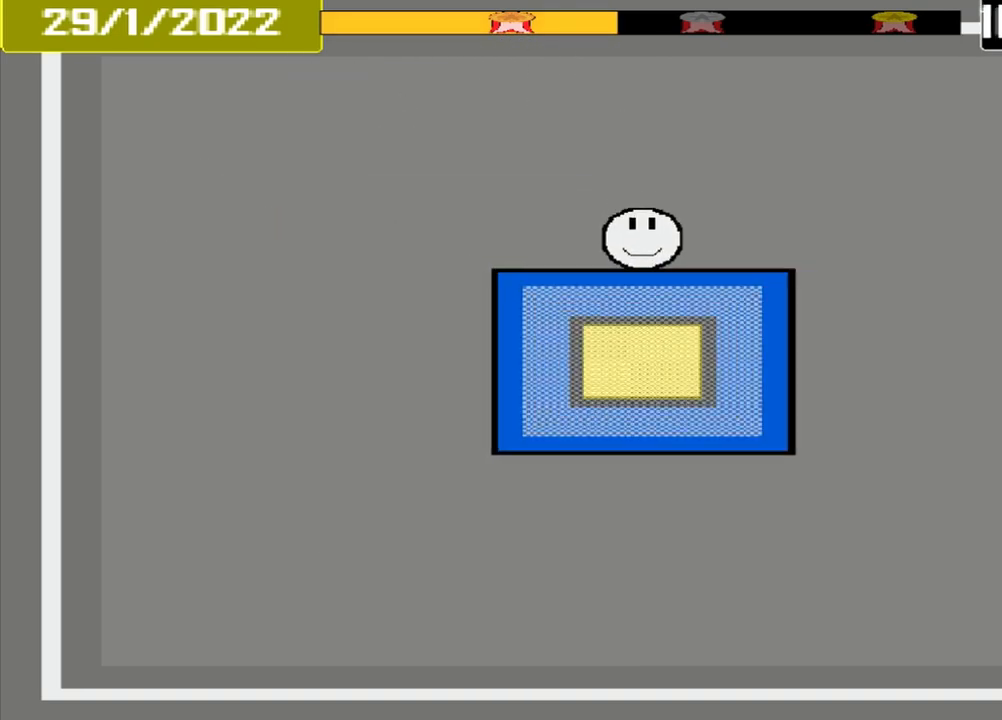
{"buttons": [], "events": [[375, "CROSS", "down"], [500, "CROSS", "up"]]}
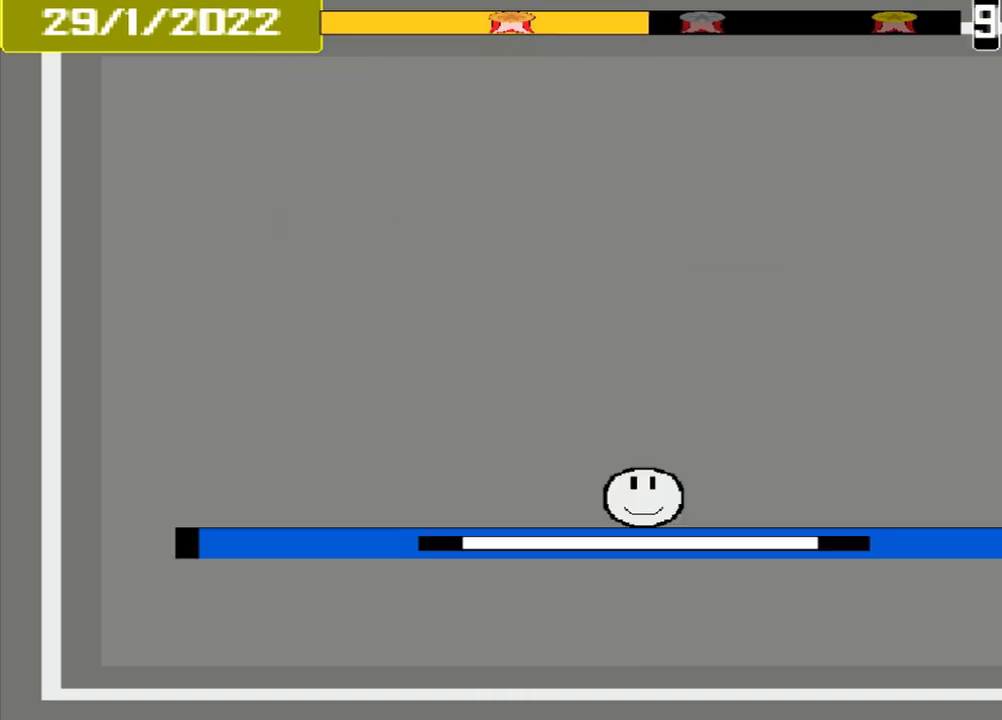
{"buttons": [], "events": []}
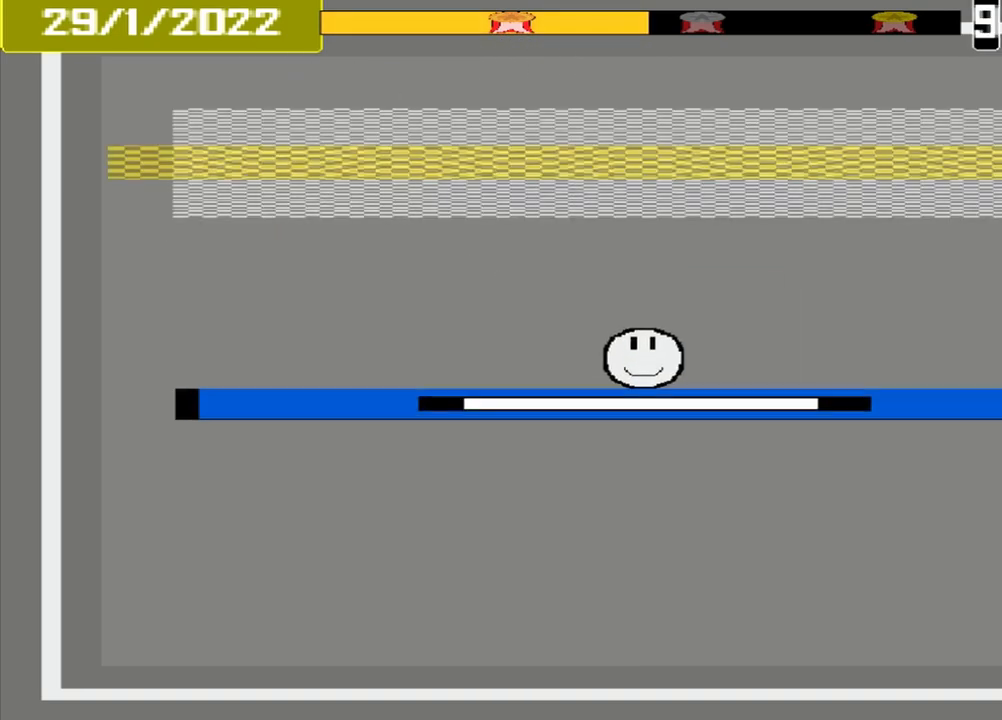
{"buttons": [], "events": []}
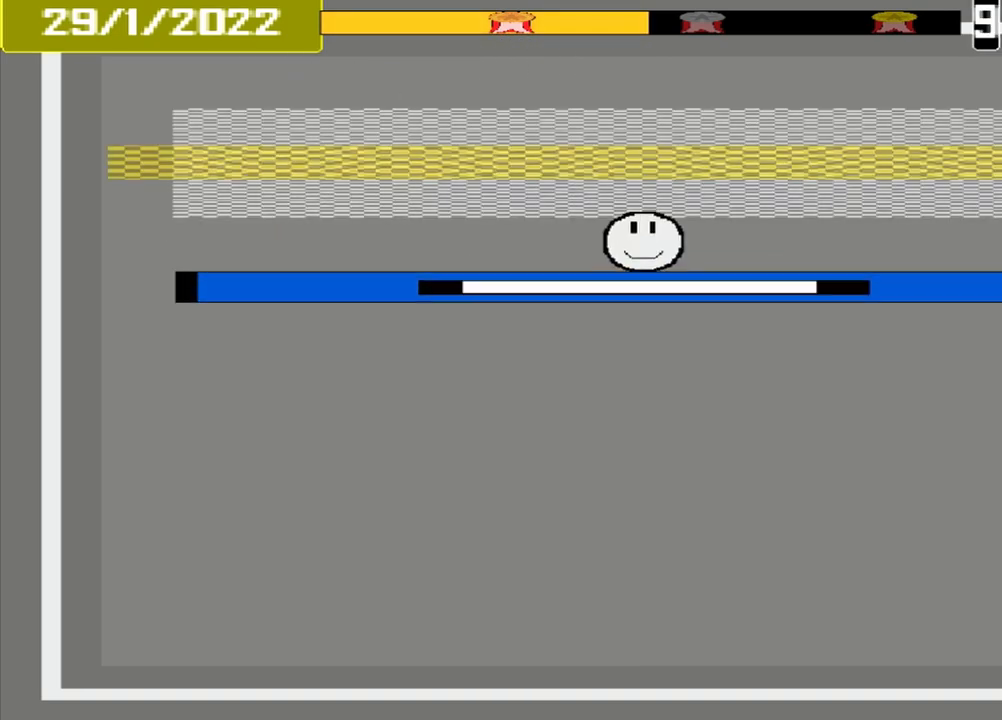
{"buttons": ["CROSS"], "events": [[458, "CROSS", "down"]]}